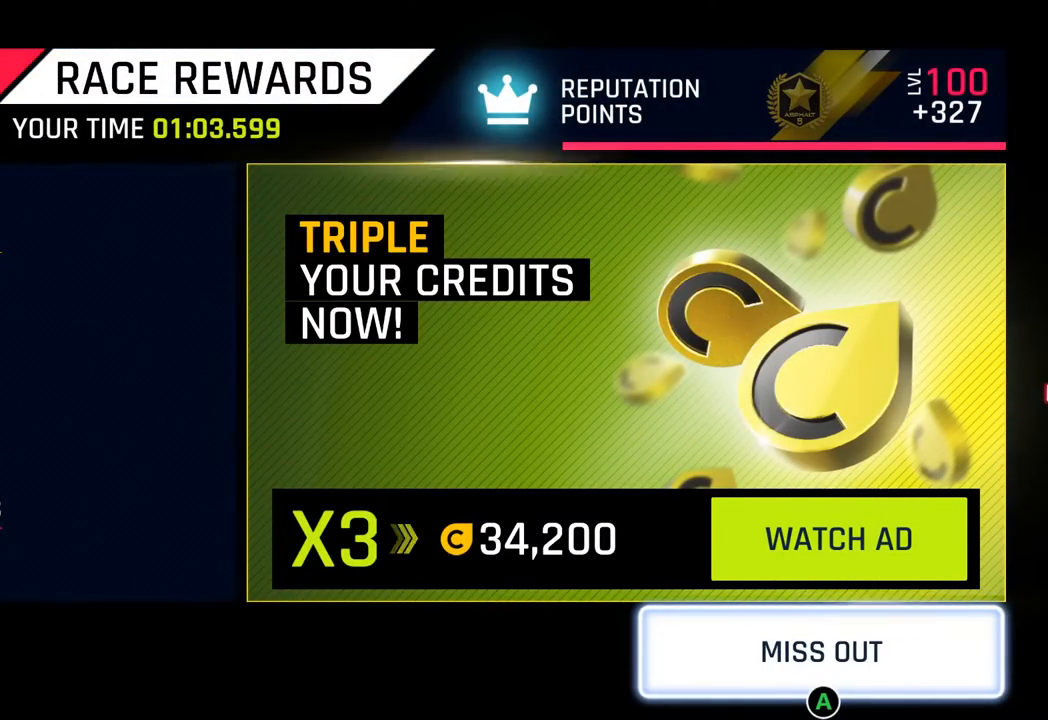
Gameplay with a controller (PlayStation layout); each line is a JSON object with the inputs held at the frame after it. "events" lists button and stick changes between this image and that frame as [ms after this image, input, new state], when the widget could be followed in between. Not read: right_stick.
{"buttons": [], "left_stick": "center", "events": []}
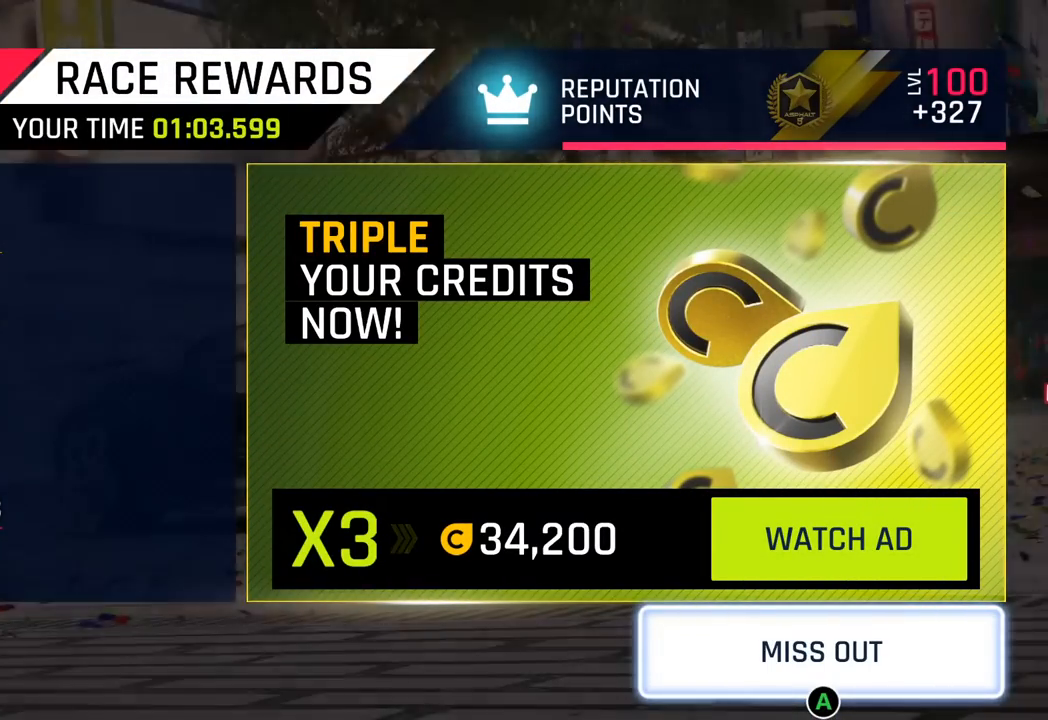
{"buttons": ["CROSS"], "left_stick": "center", "events": [[433, "CROSS", "down"]]}
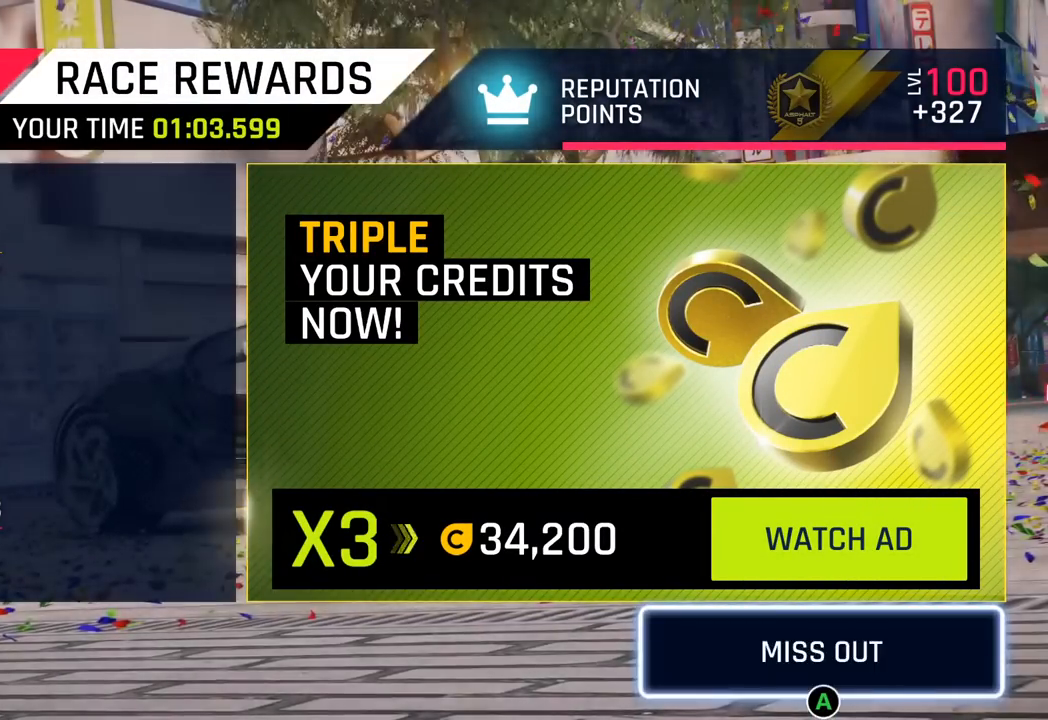
{"buttons": [], "left_stick": "center", "events": [[83, "CROSS", "up"]]}
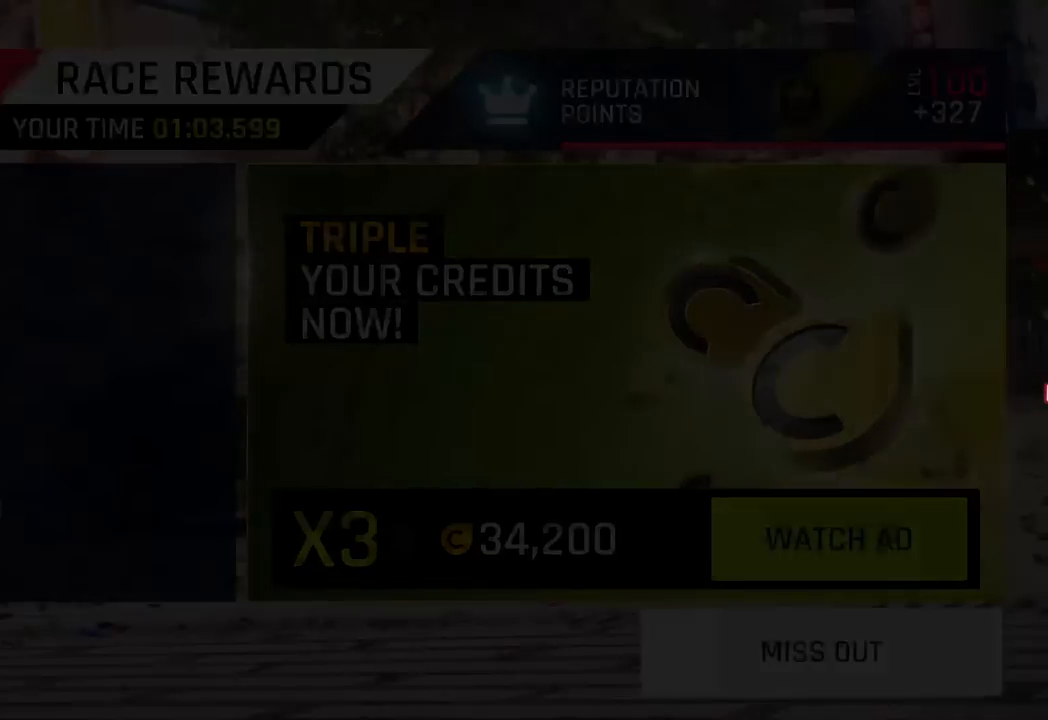
{"buttons": [], "left_stick": "center", "events": []}
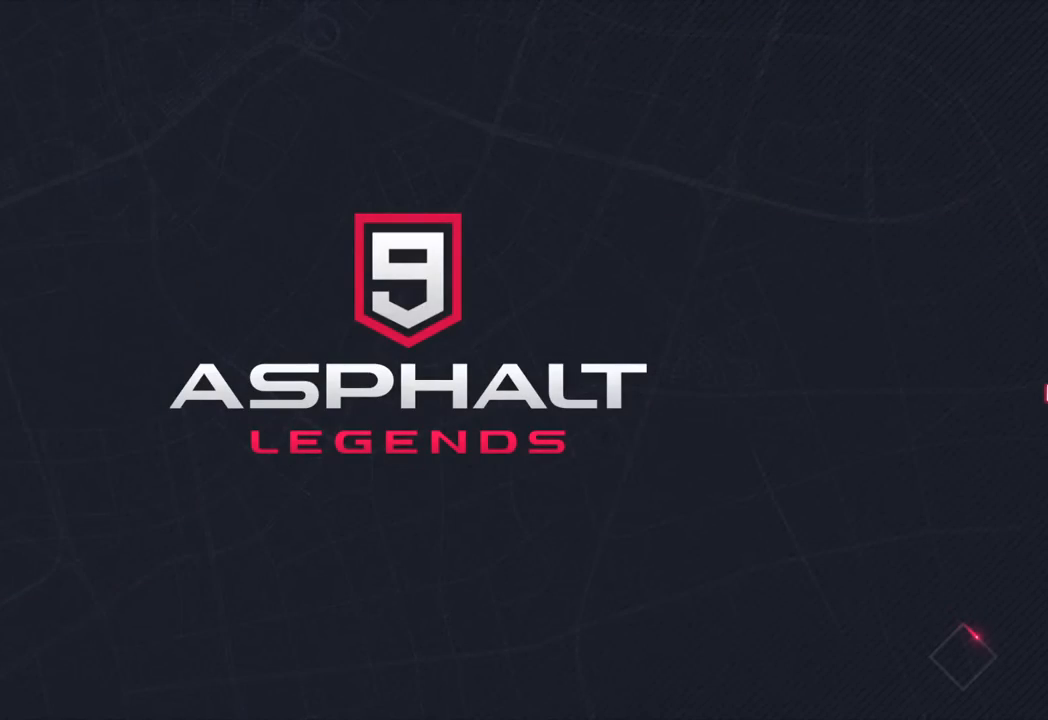
{"buttons": [], "left_stick": "center", "events": []}
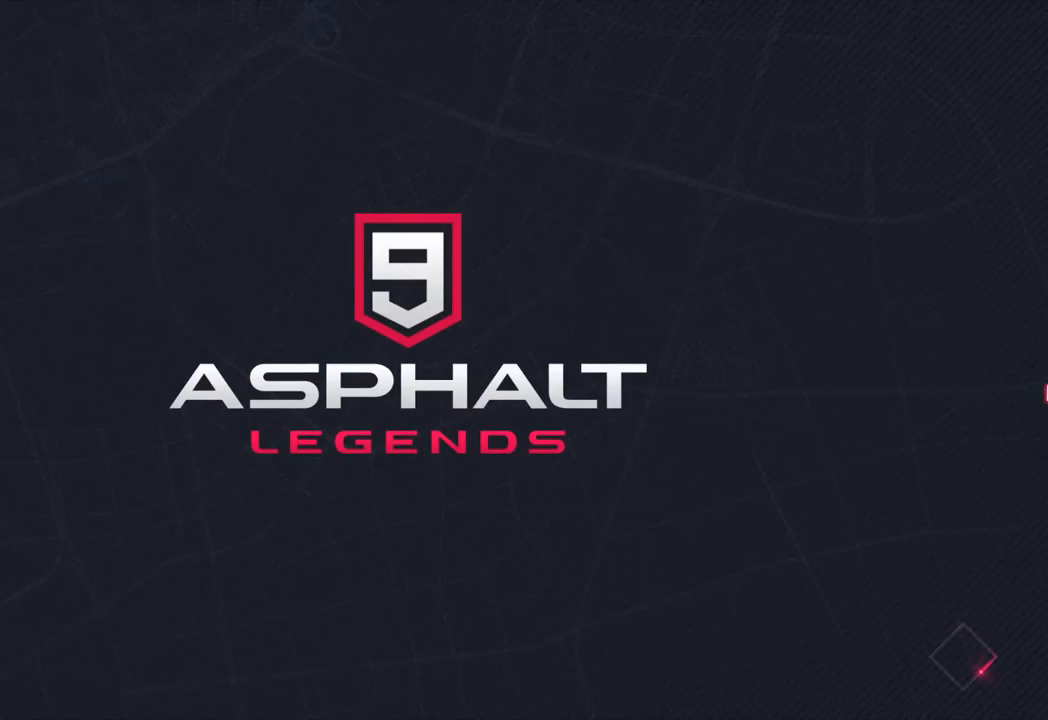
{"buttons": [], "left_stick": "center", "events": []}
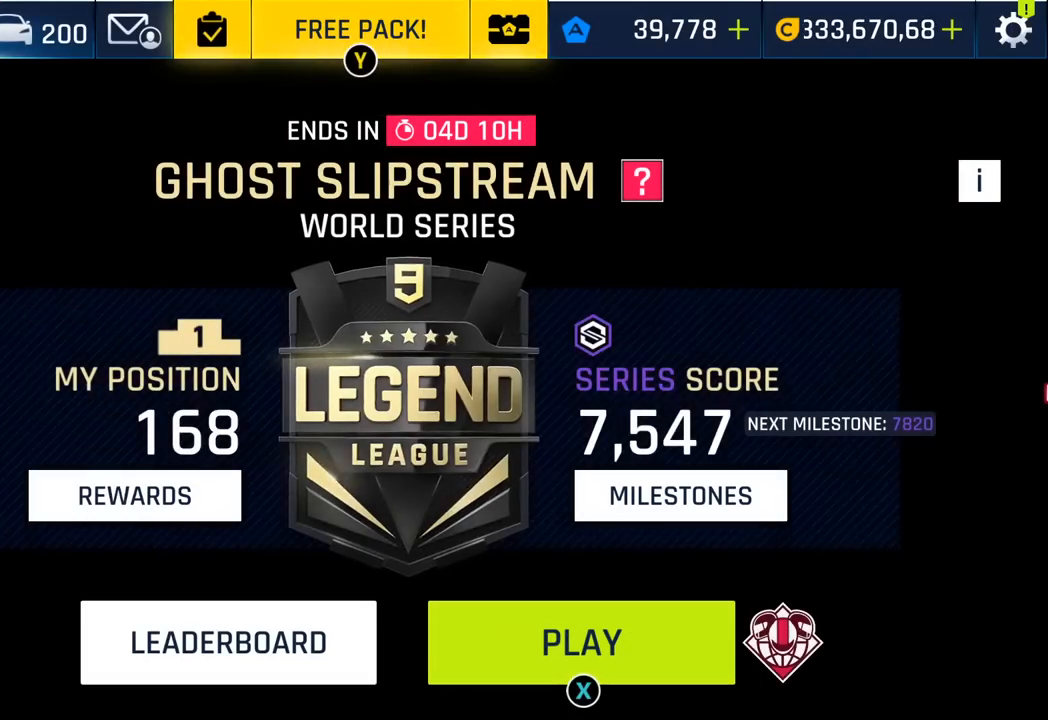
{"buttons": ["SQUARE"], "left_stick": "center", "events": [[200, "SQUARE", "down"], [300, "SQUARE", "up"], [417, "SQUARE", "down"]]}
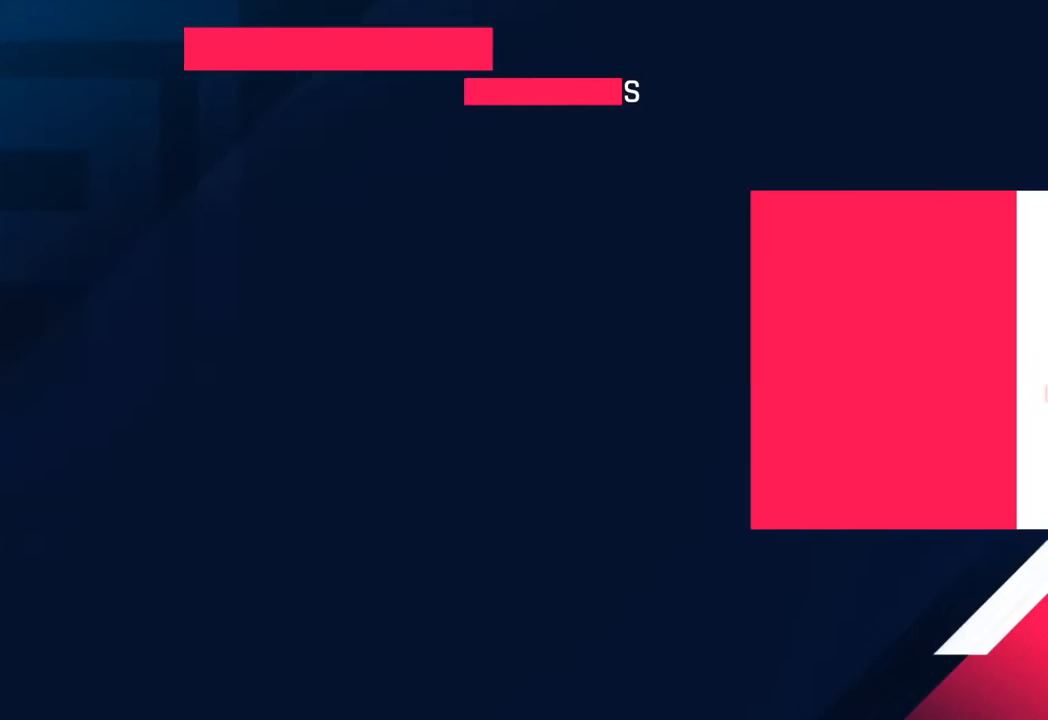
{"buttons": [], "left_stick": "center", "events": [[17, "SQUARE", "up"], [150, "CROSS", "down"], [250, "CROSS", "up"], [383, "CROSS", "down"], [450, "CROSS", "up"]]}
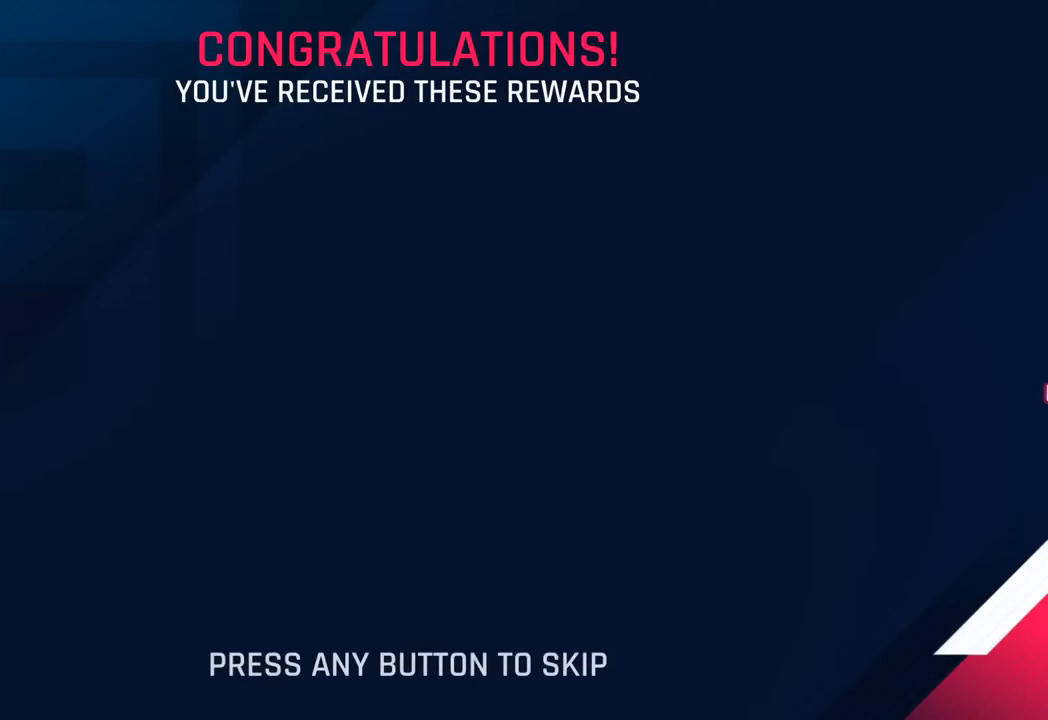
{"buttons": ["CROSS"], "left_stick": "center", "events": [[83, "CROSS", "down"], [167, "CROSS", "up"], [267, "CROSS", "down"], [367, "CROSS", "up"], [467, "CROSS", "down"]]}
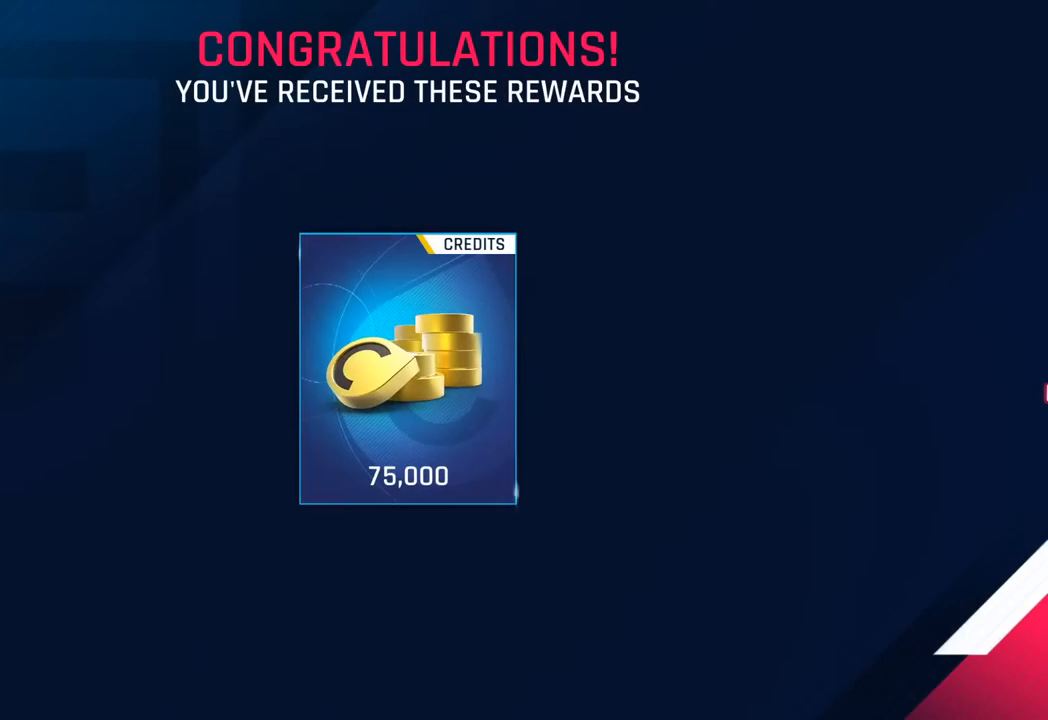
{"buttons": ["CROSS"], "left_stick": "center", "events": [[83, "CROSS", "up"], [167, "CROSS", "down"], [283, "CROSS", "up"], [400, "CROSS", "down"]]}
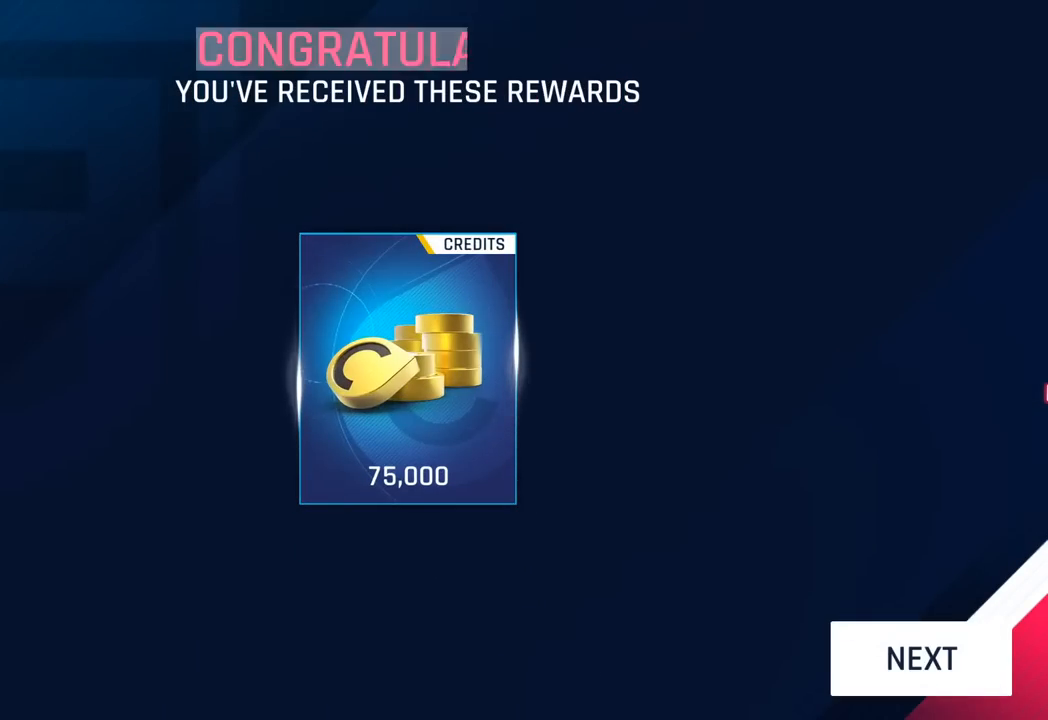
{"buttons": [], "left_stick": "center", "events": [[33, "CROSS", "up"]]}
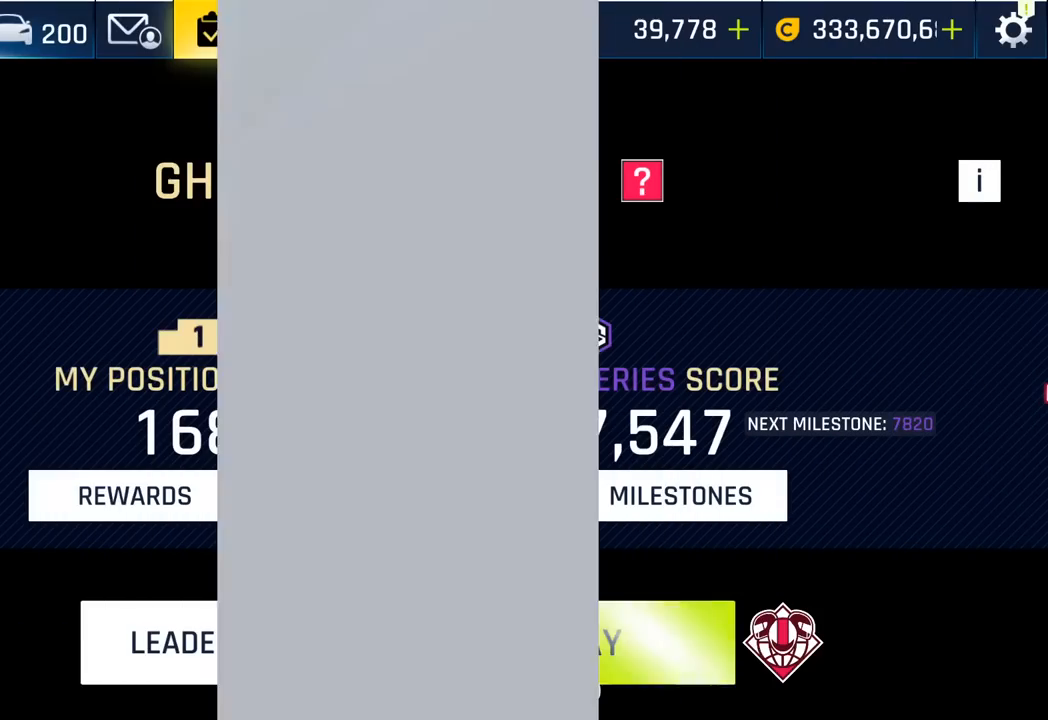
{"buttons": [], "left_stick": "center", "events": []}
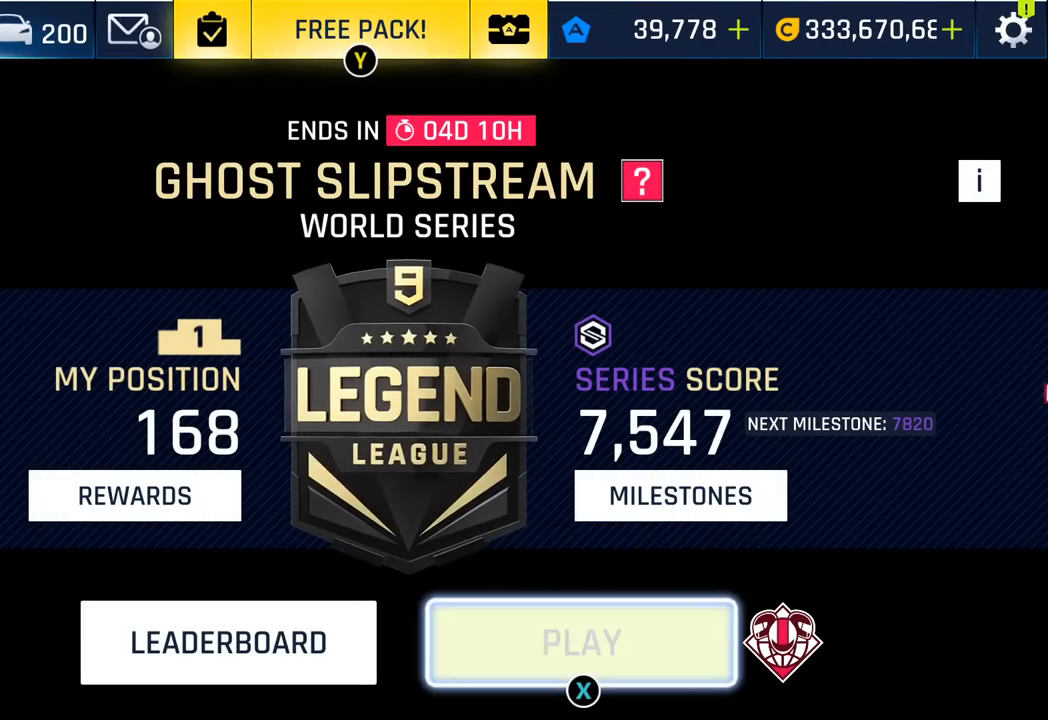
{"buttons": [], "left_stick": "center", "events": [[100, "SQUARE", "down"], [233, "SQUARE", "up"]]}
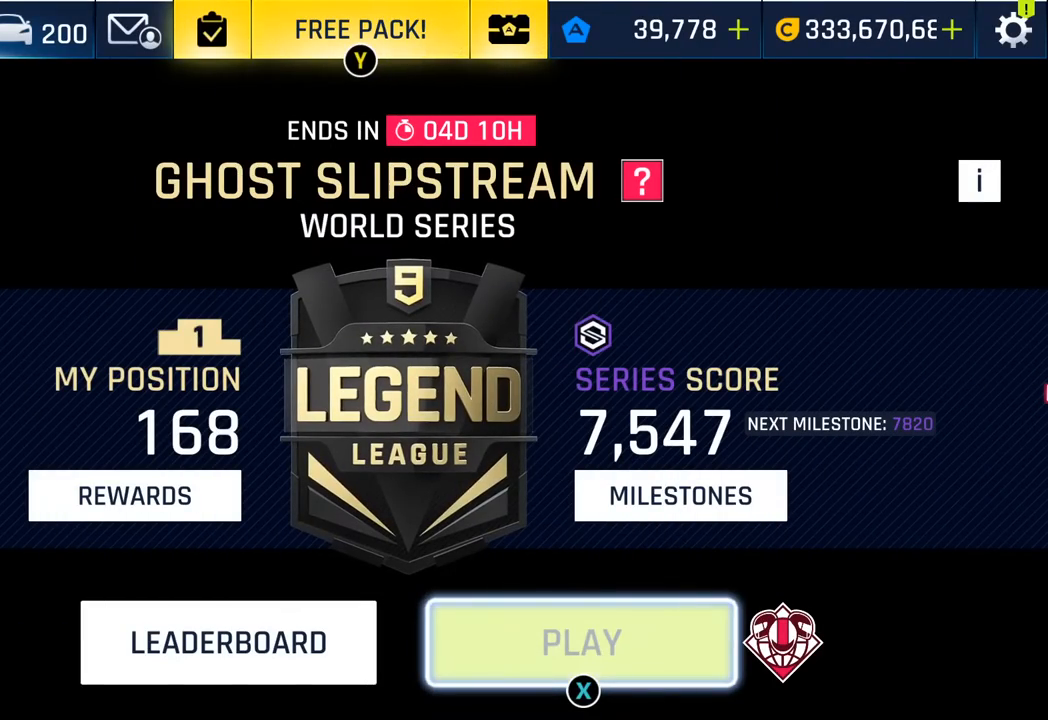
{"buttons": [], "left_stick": "center", "events": []}
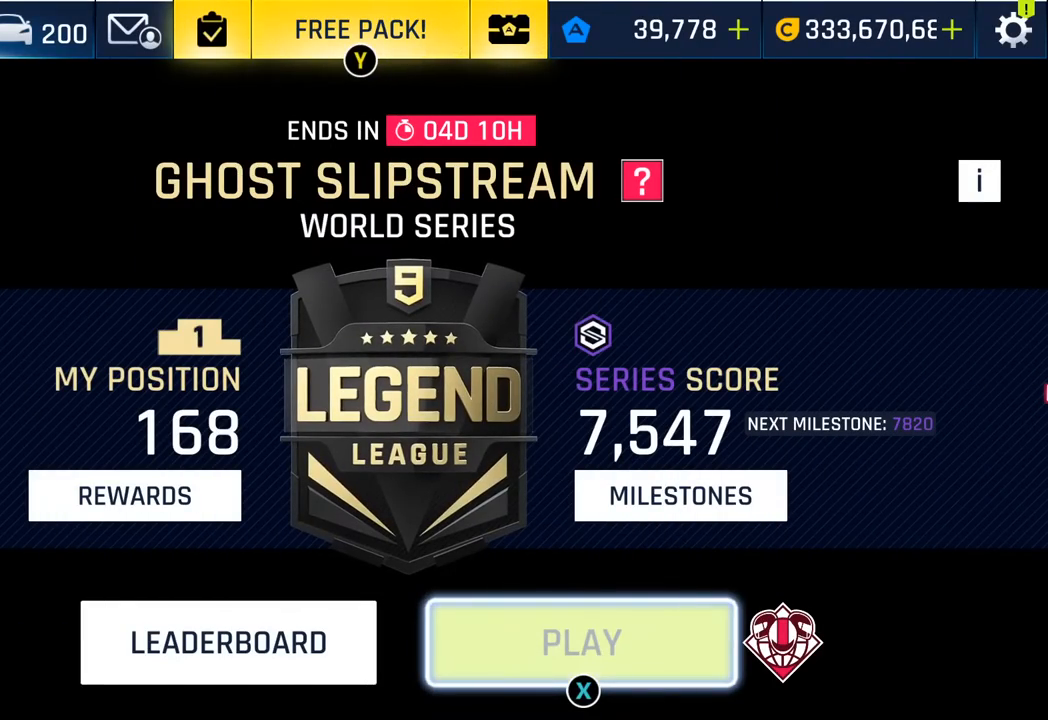
{"buttons": [], "left_stick": "center", "events": []}
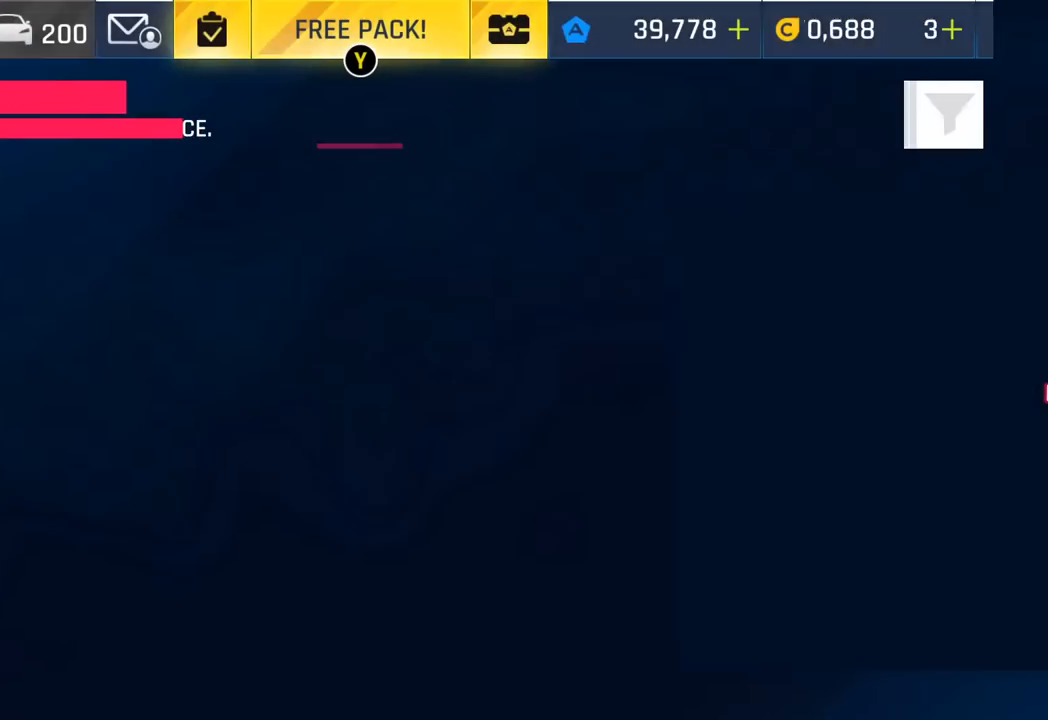
{"buttons": [], "left_stick": "center", "events": []}
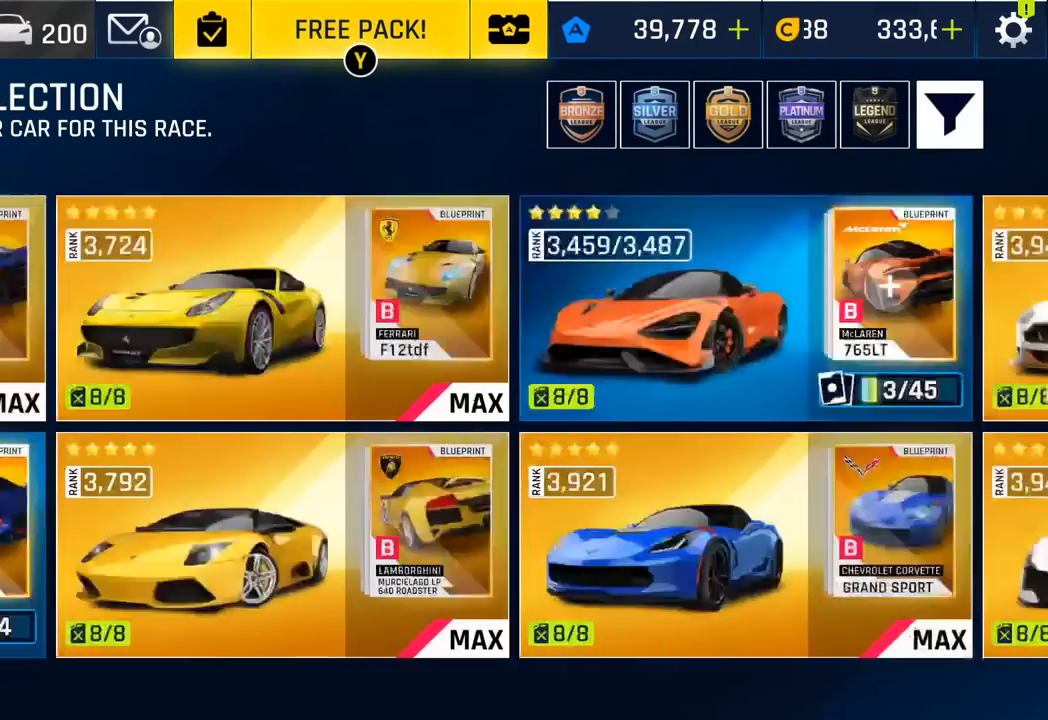
{"buttons": [], "left_stick": "center", "events": []}
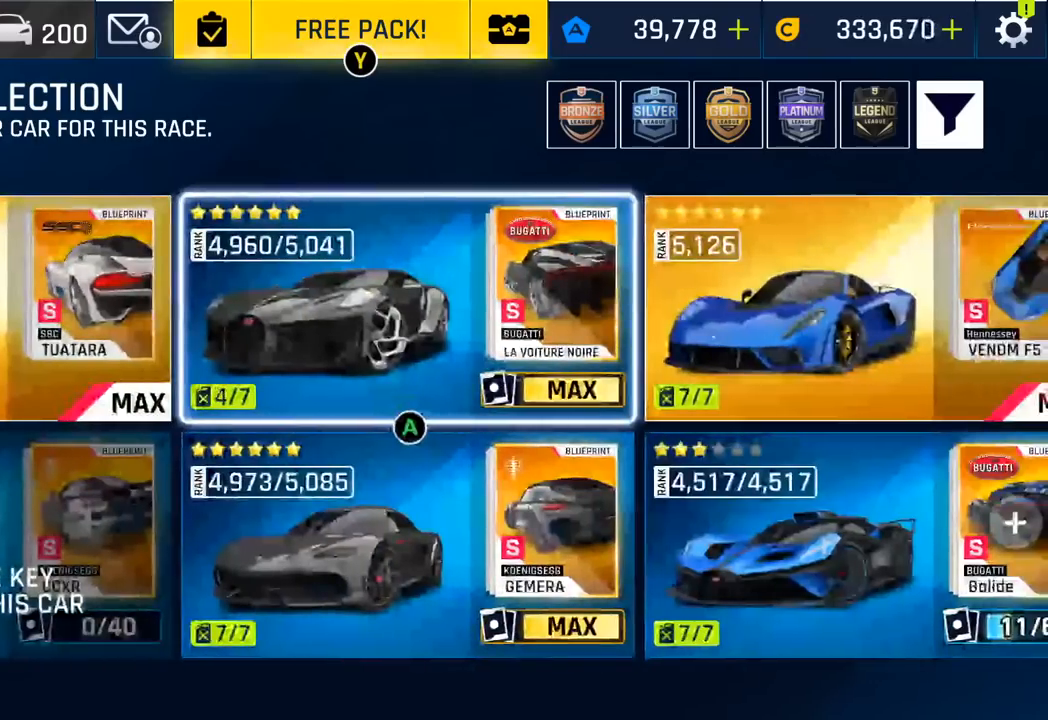
{"buttons": [], "left_stick": "center", "events": [[233, "CROSS", "down"], [417, "CROSS", "up"]]}
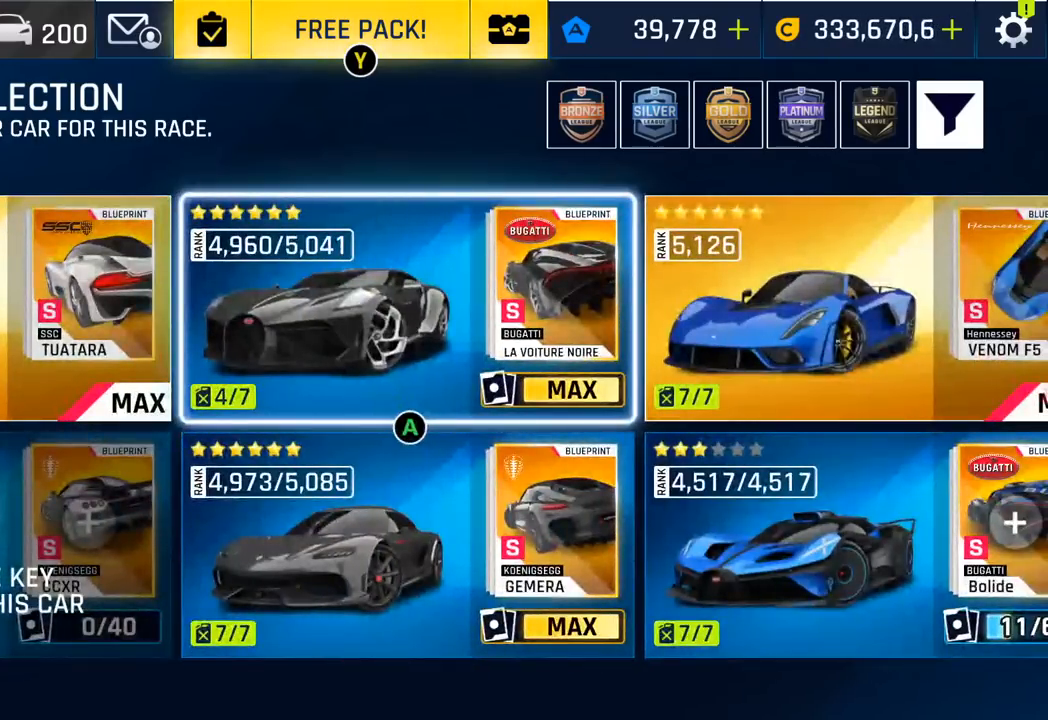
{"buttons": [], "left_stick": "center", "events": []}
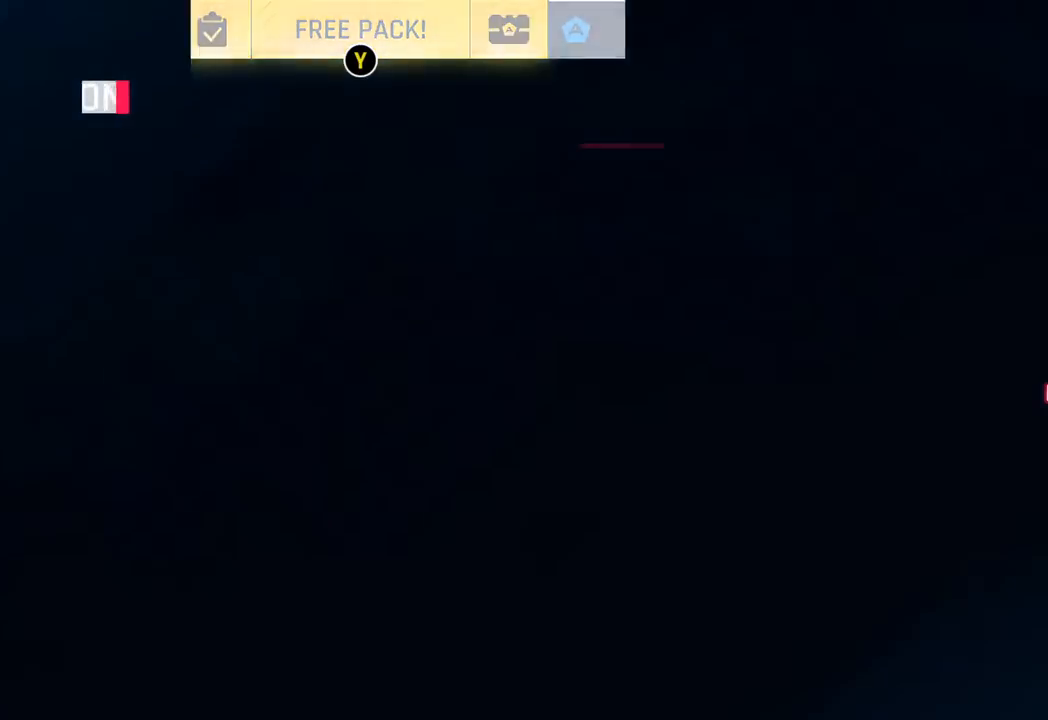
{"buttons": [], "left_stick": "center", "events": []}
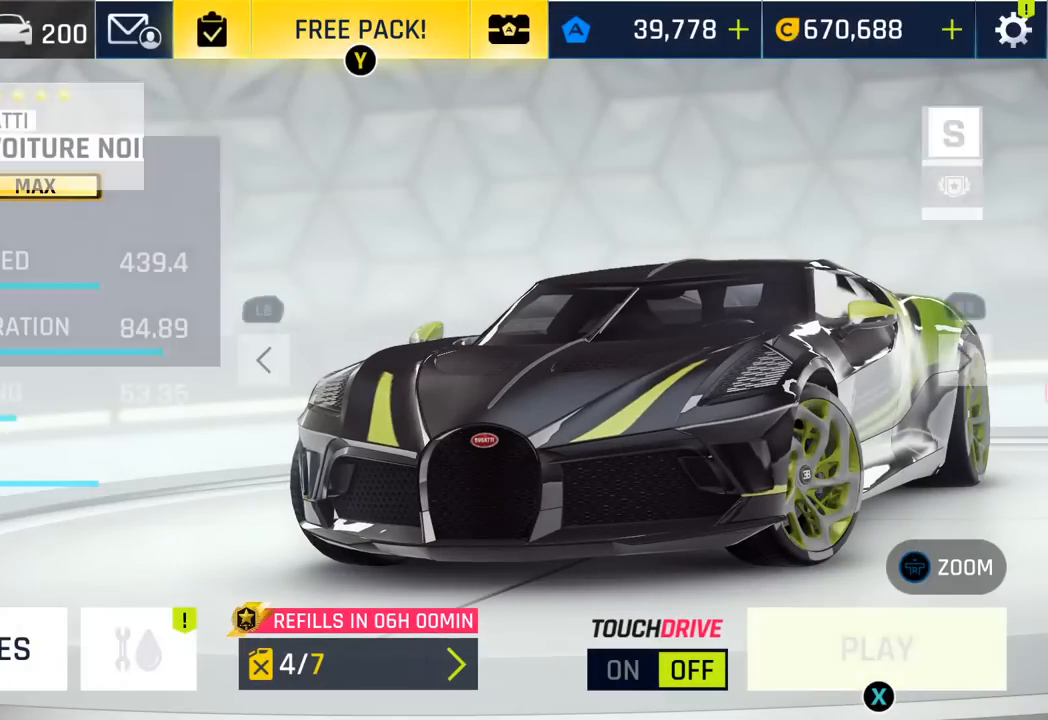
{"buttons": [], "left_stick": "center", "events": []}
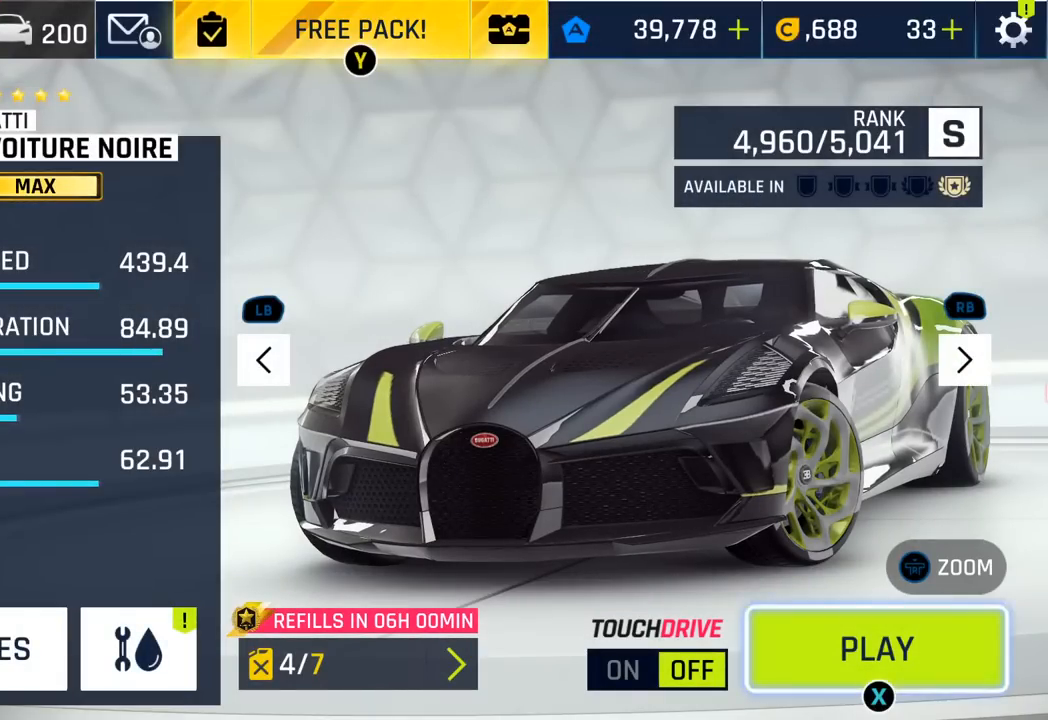
{"buttons": [], "left_stick": "center", "events": []}
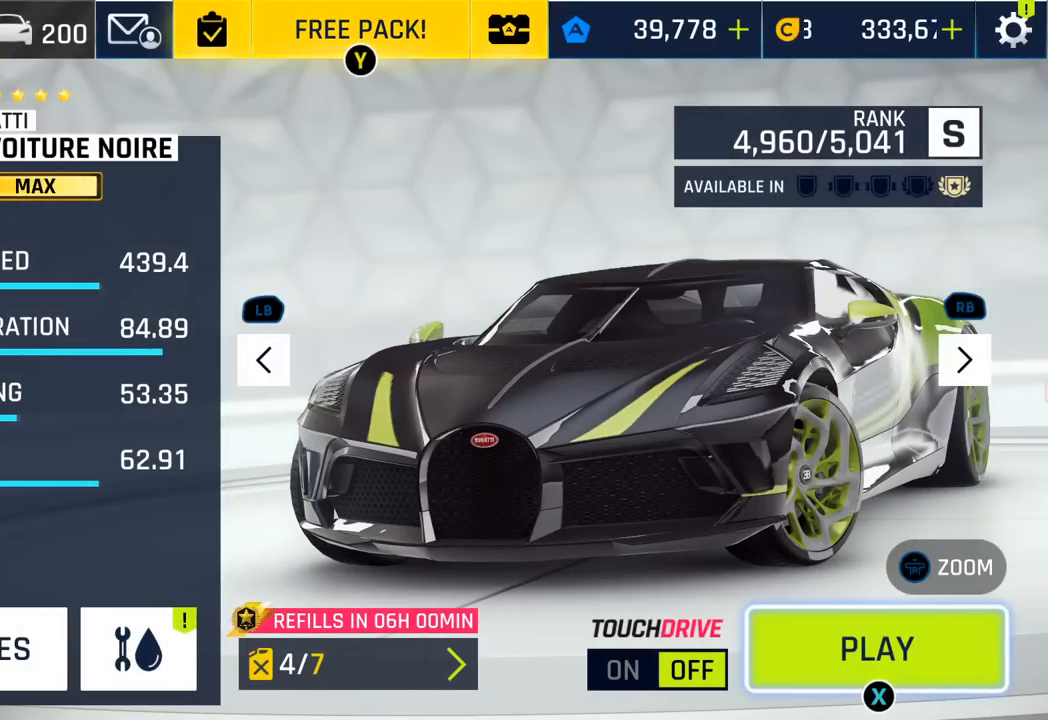
{"buttons": [], "left_stick": "center", "events": []}
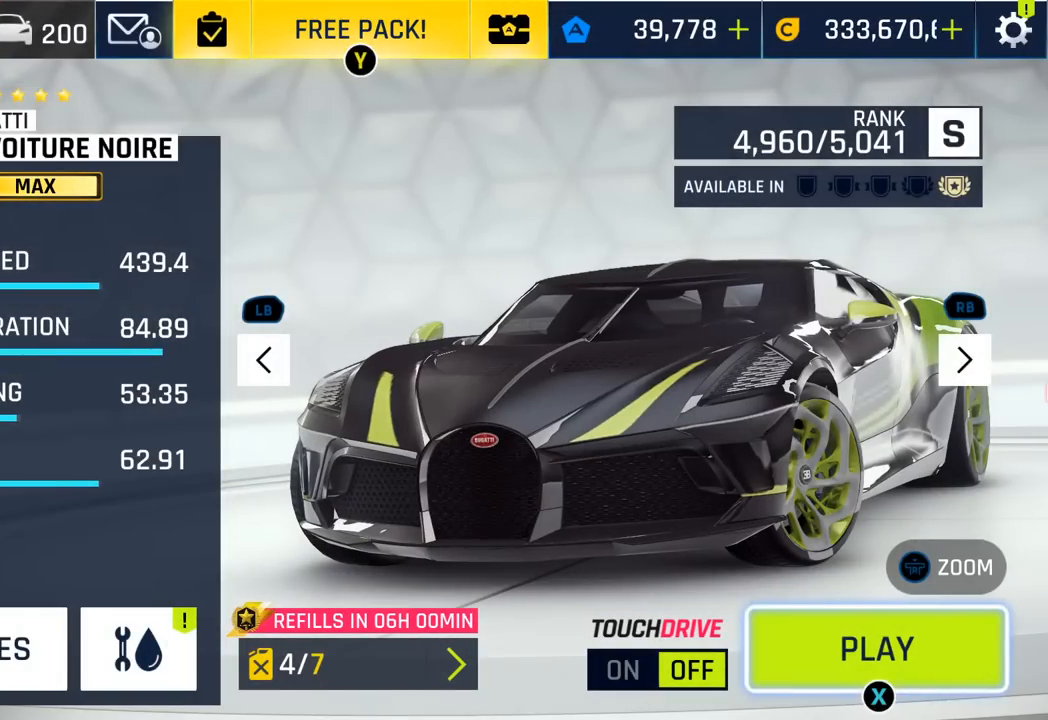
{"buttons": [], "left_stick": "center", "events": []}
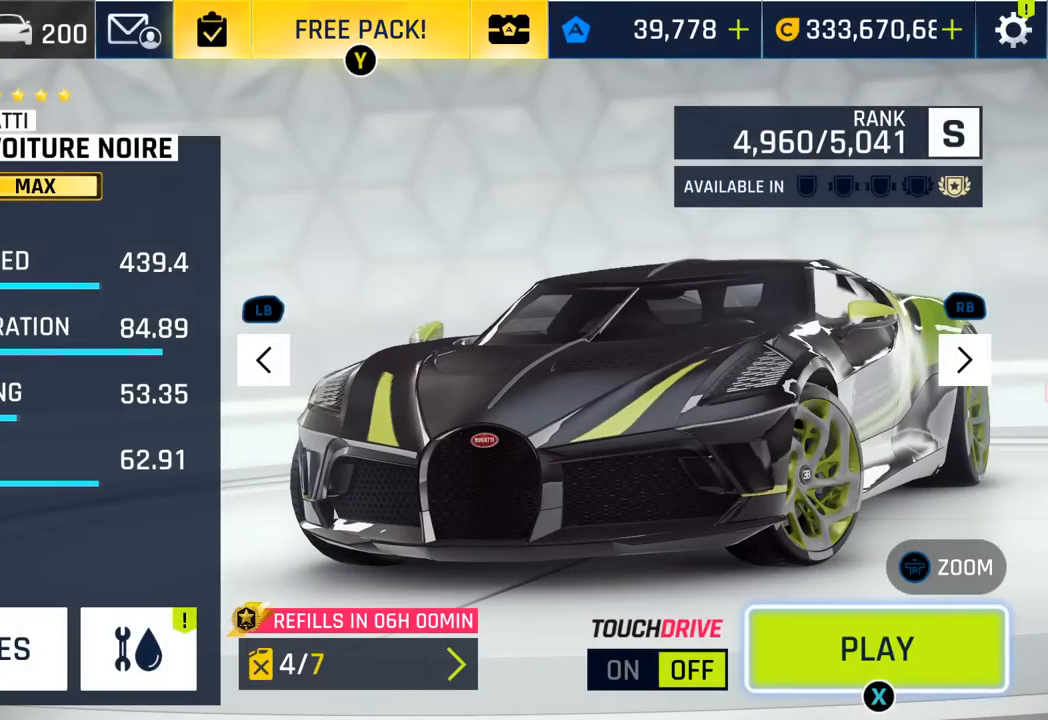
{"buttons": [], "left_stick": "center", "events": []}
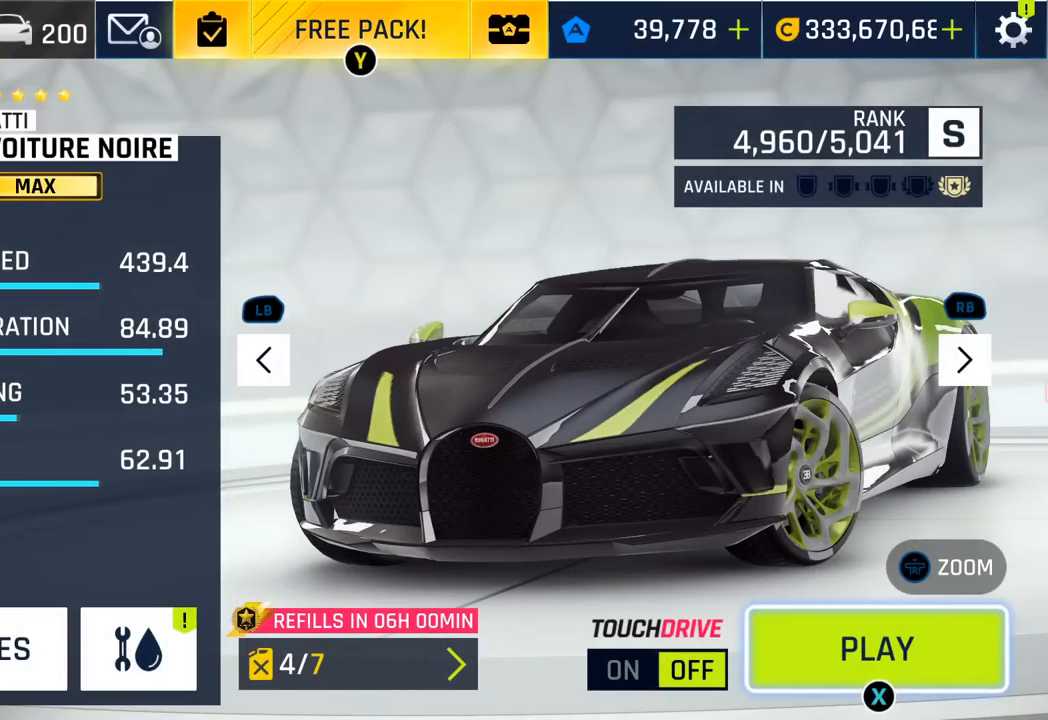
{"buttons": [], "left_stick": "center", "events": []}
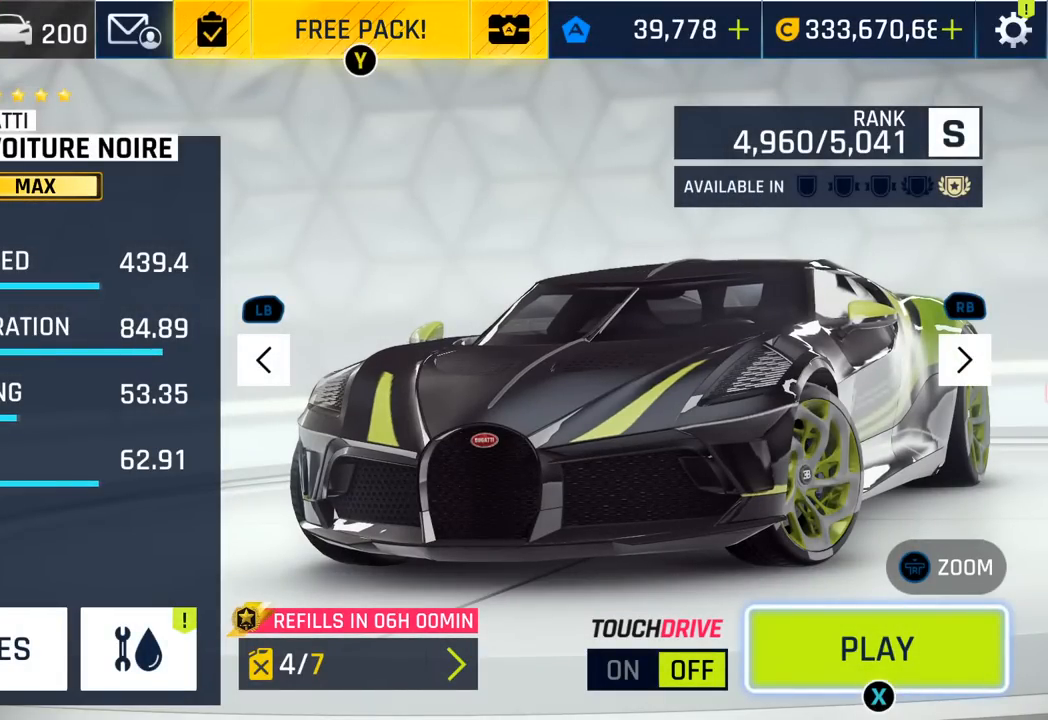
{"buttons": [], "left_stick": "center", "events": []}
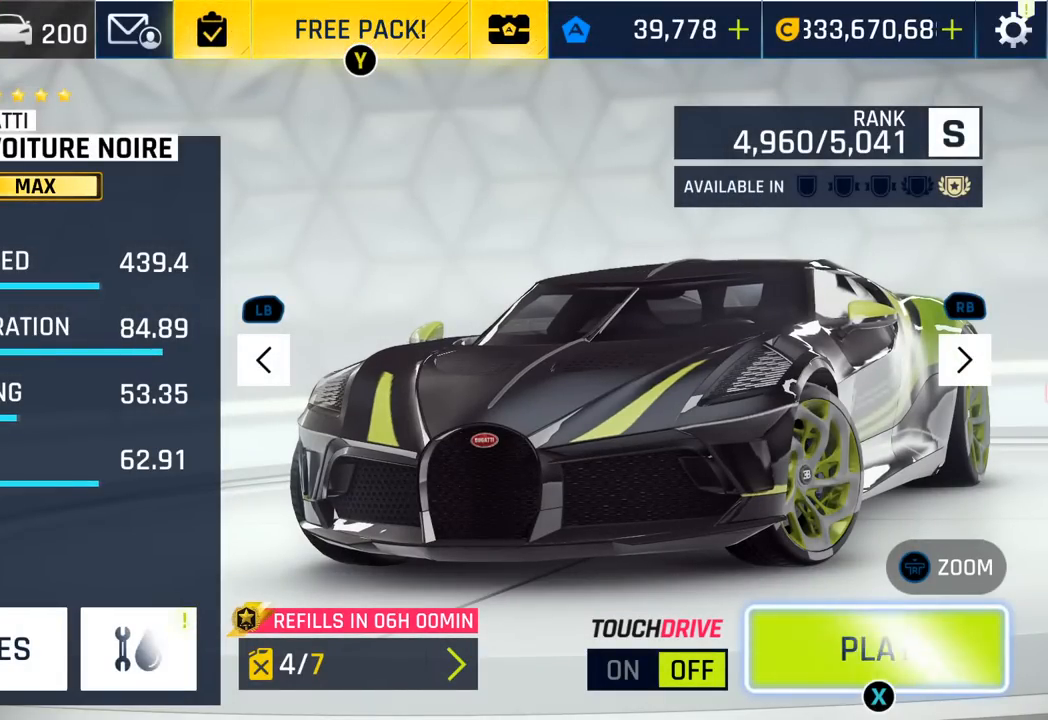
{"buttons": [], "left_stick": "center", "events": [[100, "SQUARE", "down"], [217, "SQUARE", "up"]]}